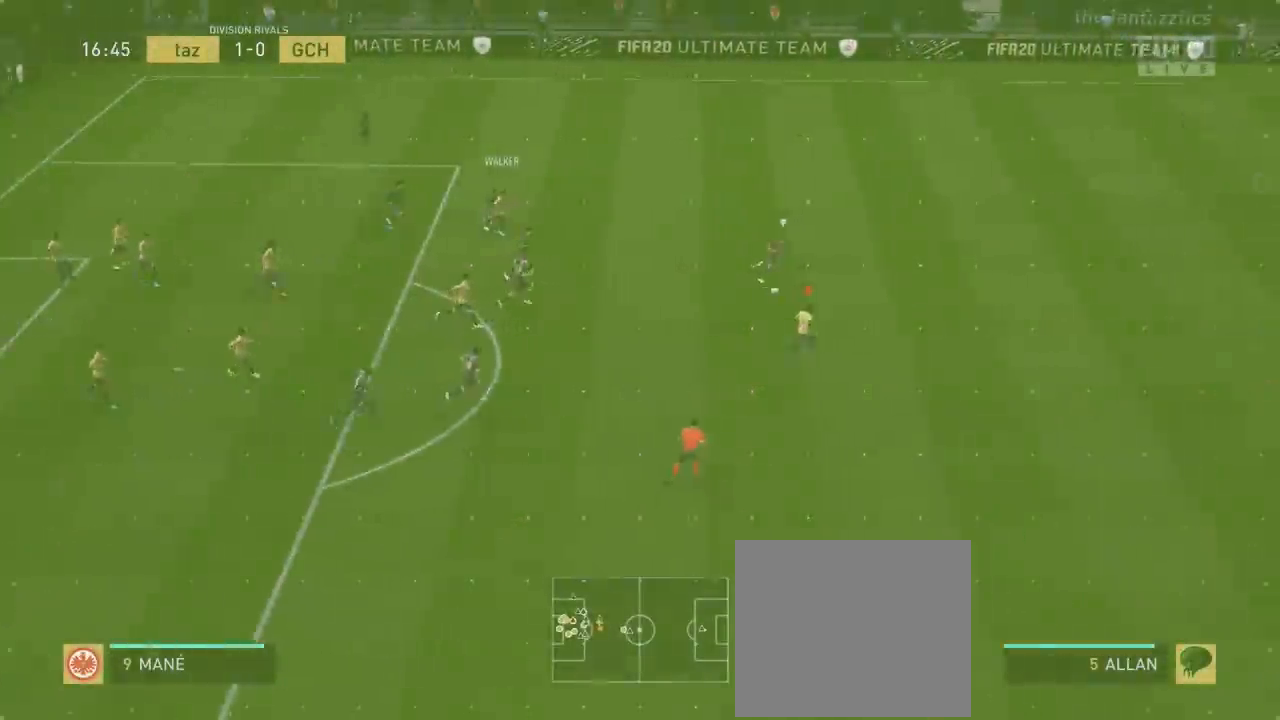
Gameplay with a controller (PlayStation layout); each line is a JSON object with the inputs held at the frame after it. "events" lists button and stick changes between this image and that frame as [ms after this image, input, new state], when the widget could be followed in between.
{"buttons": ["R2"], "left_stick": "right", "right_stick": "center", "events": [[401, "L1", "down"], [501, "L1", "up"]]}
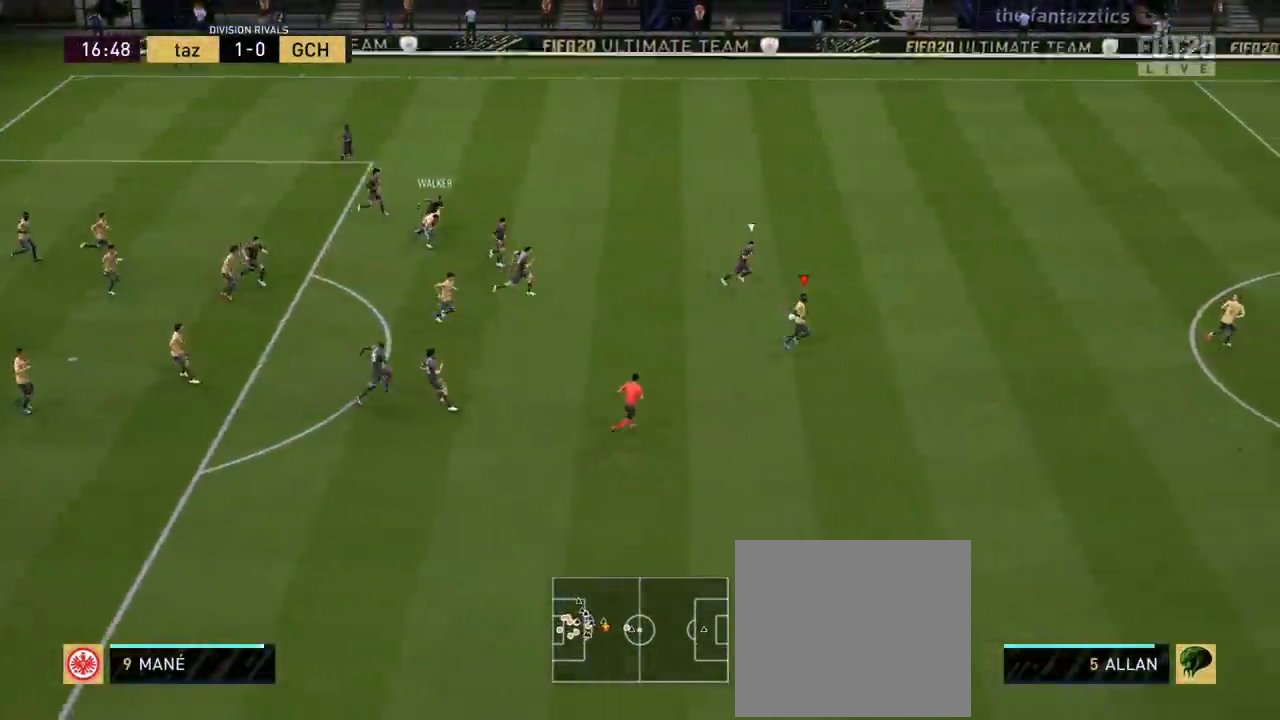
{"buttons": [], "left_stick": "right", "right_stick": "center", "events": [[133, "R2", "up"]]}
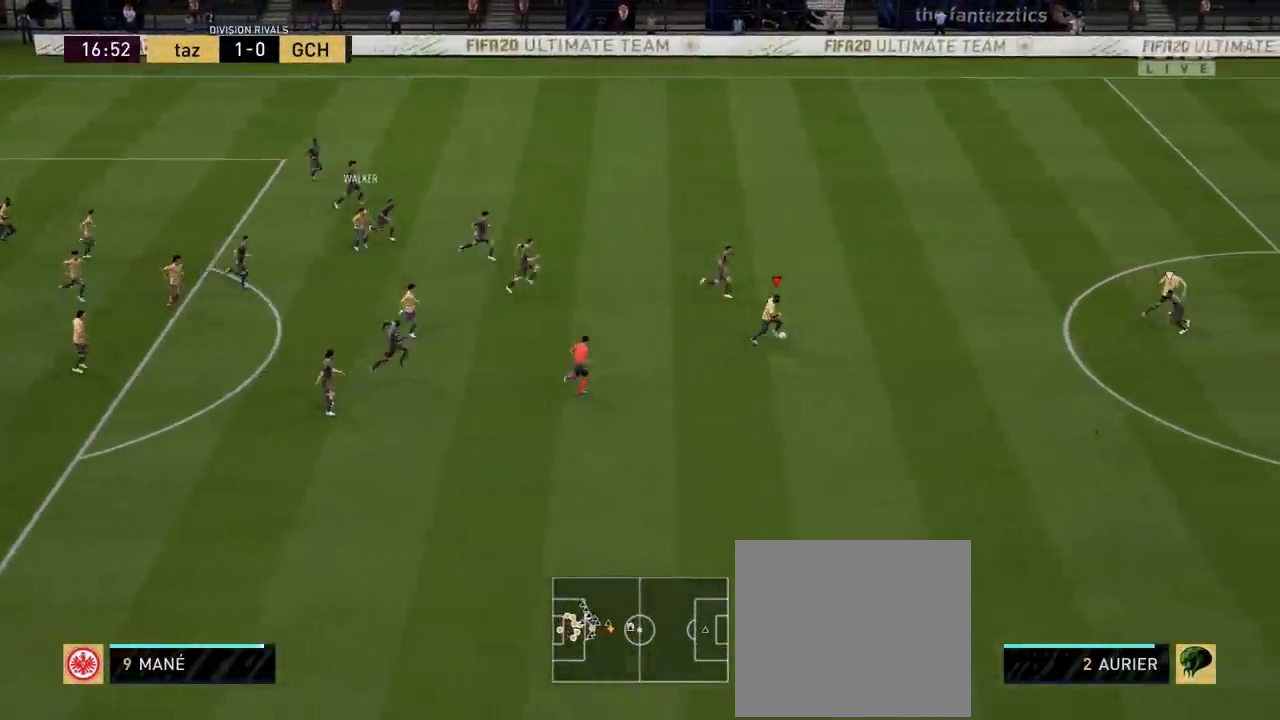
{"buttons": ["R2"], "left_stick": "right", "right_stick": "center", "events": [[184, "L1", "down"], [184, "TRIANGLE", "down"], [284, "L1", "up"], [284, "TRIANGLE", "up"], [484, "R2", "down"]]}
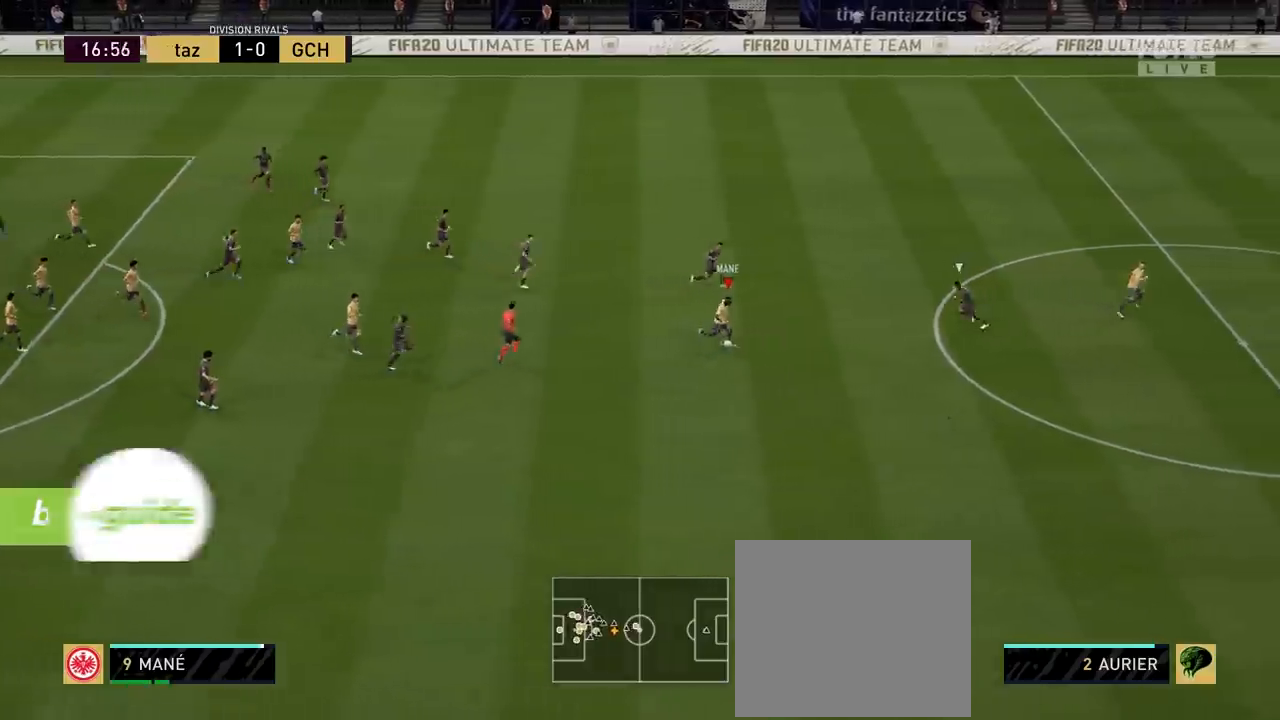
{"buttons": ["R2"], "left_stick": "right", "right_stick": "center", "events": []}
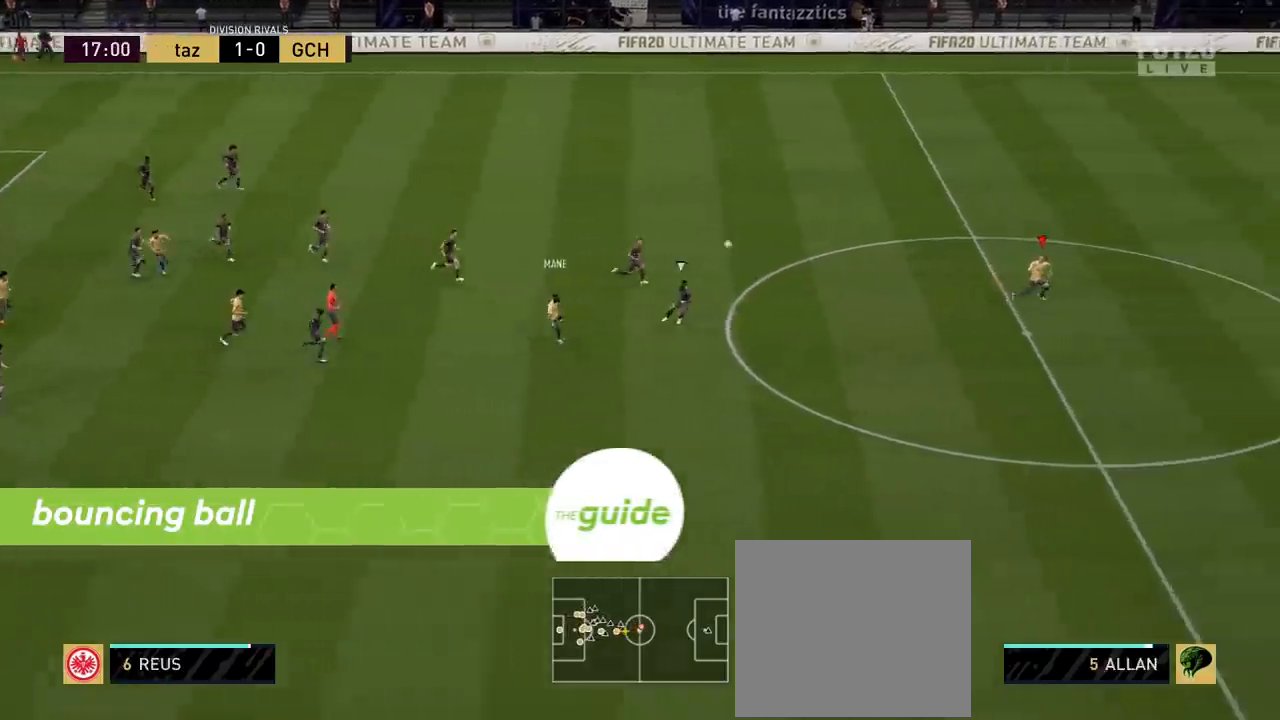
{"buttons": ["R2"], "left_stick": "right", "right_stick": "center", "events": []}
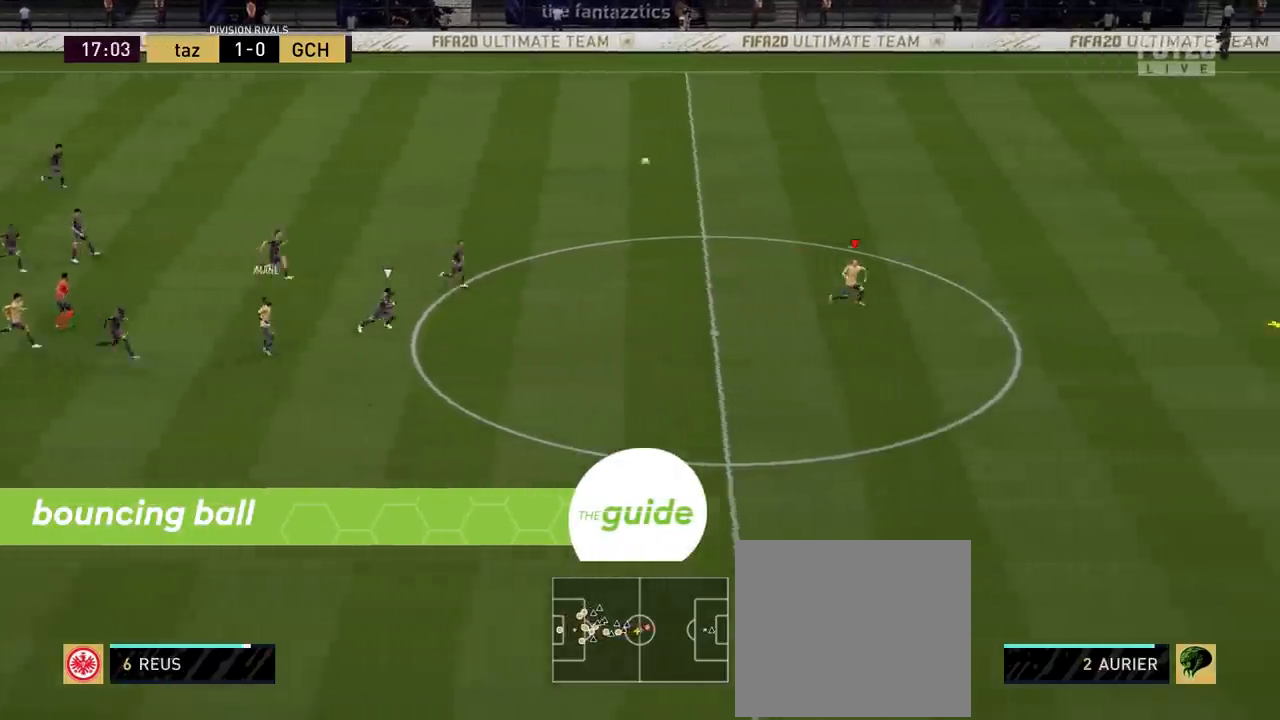
{"buttons": ["R2"], "left_stick": "right", "right_stick": "center", "events": []}
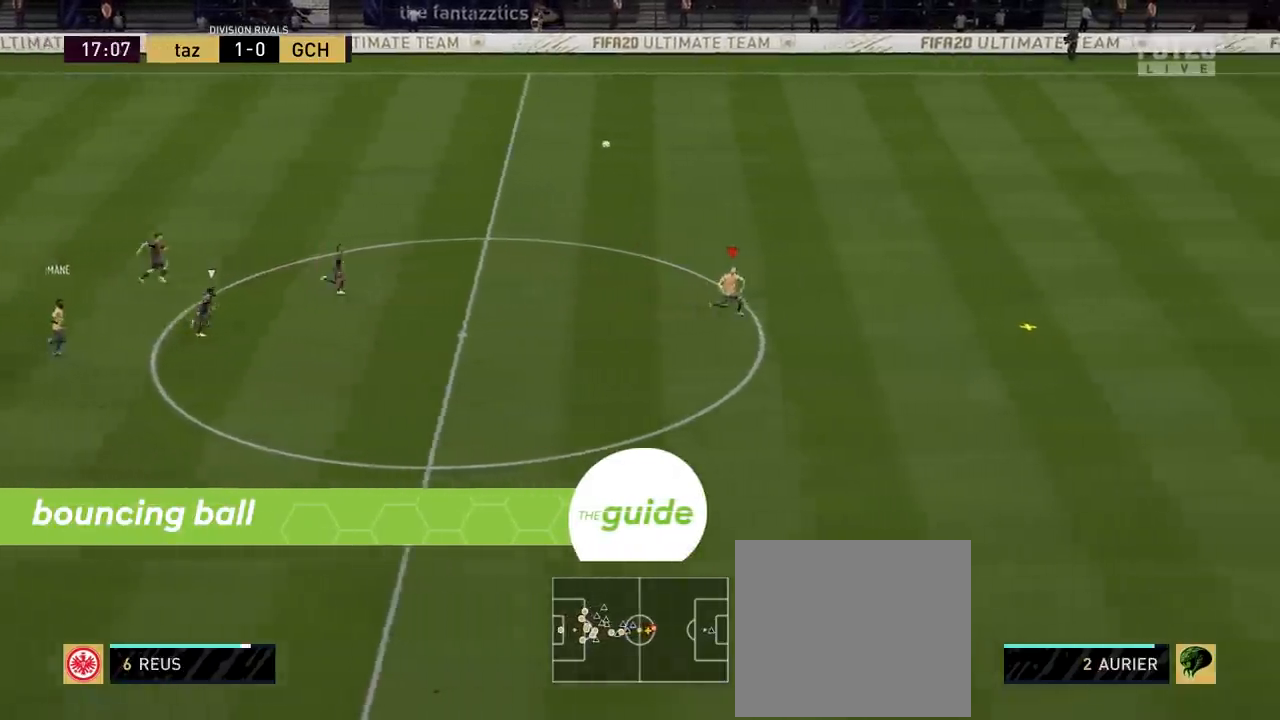
{"buttons": ["R2"], "left_stick": "right", "right_stick": "center", "events": []}
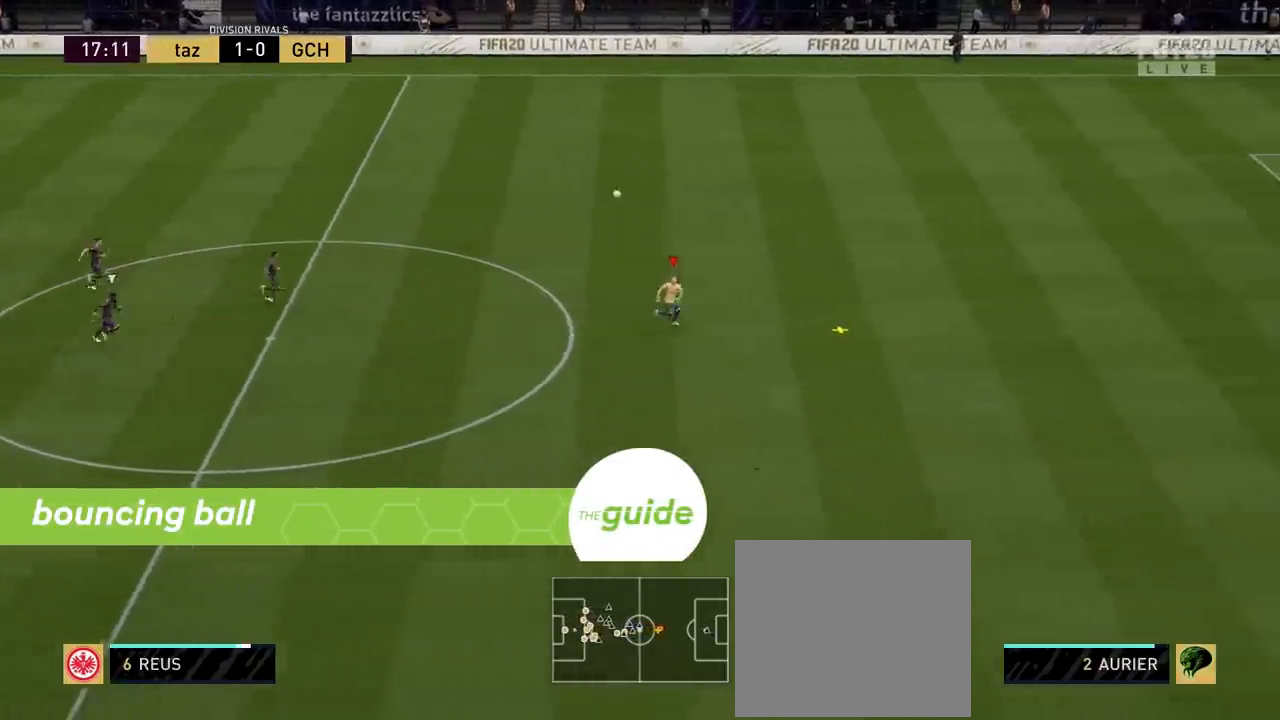
{"buttons": ["R2"], "left_stick": "right", "right_stick": "center", "events": []}
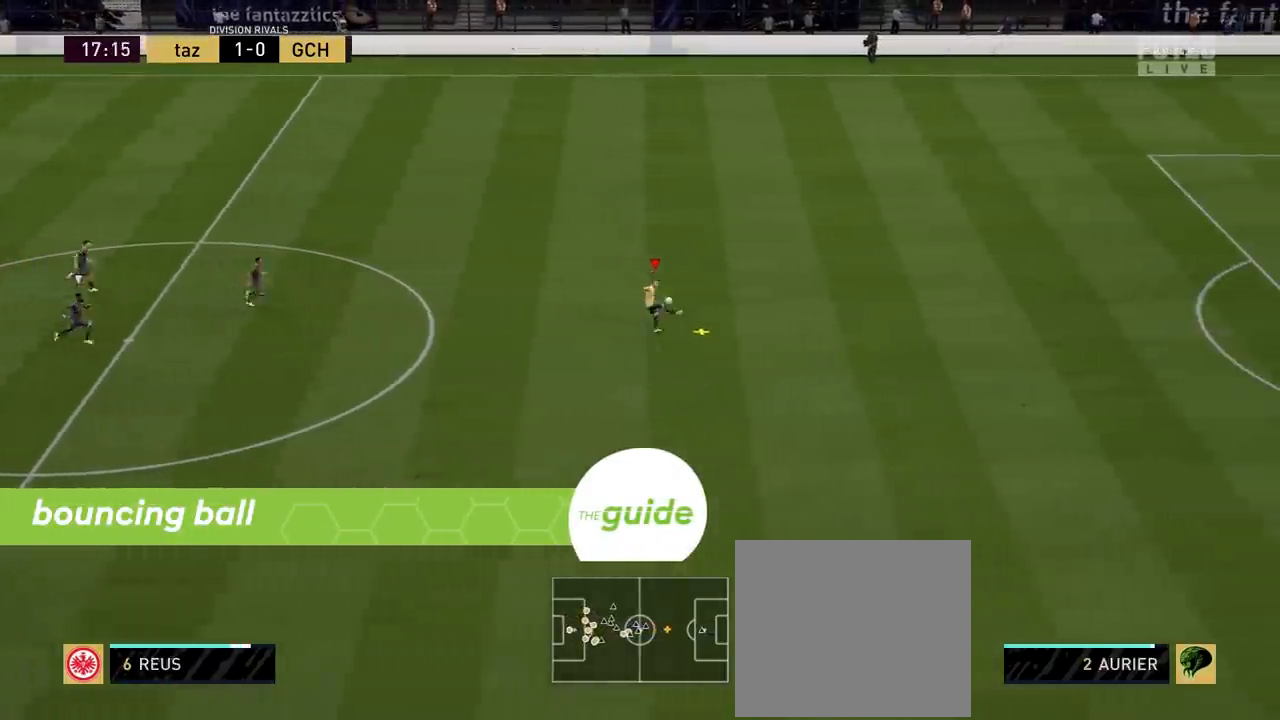
{"buttons": [], "left_stick": "right", "right_stick": "center", "events": [[234, "R2", "up"]]}
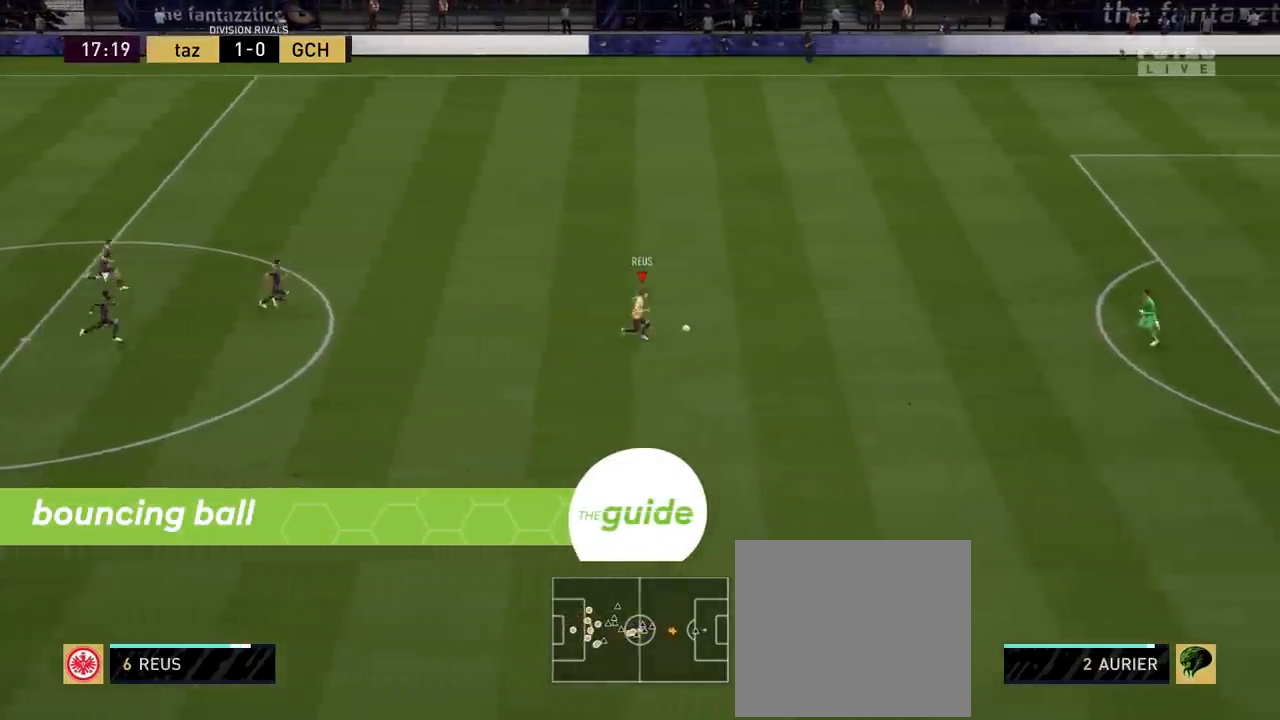
{"buttons": ["L1"], "left_stick": "right", "right_stick": "center", "events": [[350, "CIRCLE", "down"], [350, "L1", "down"], [500, "CIRCLE", "up"]]}
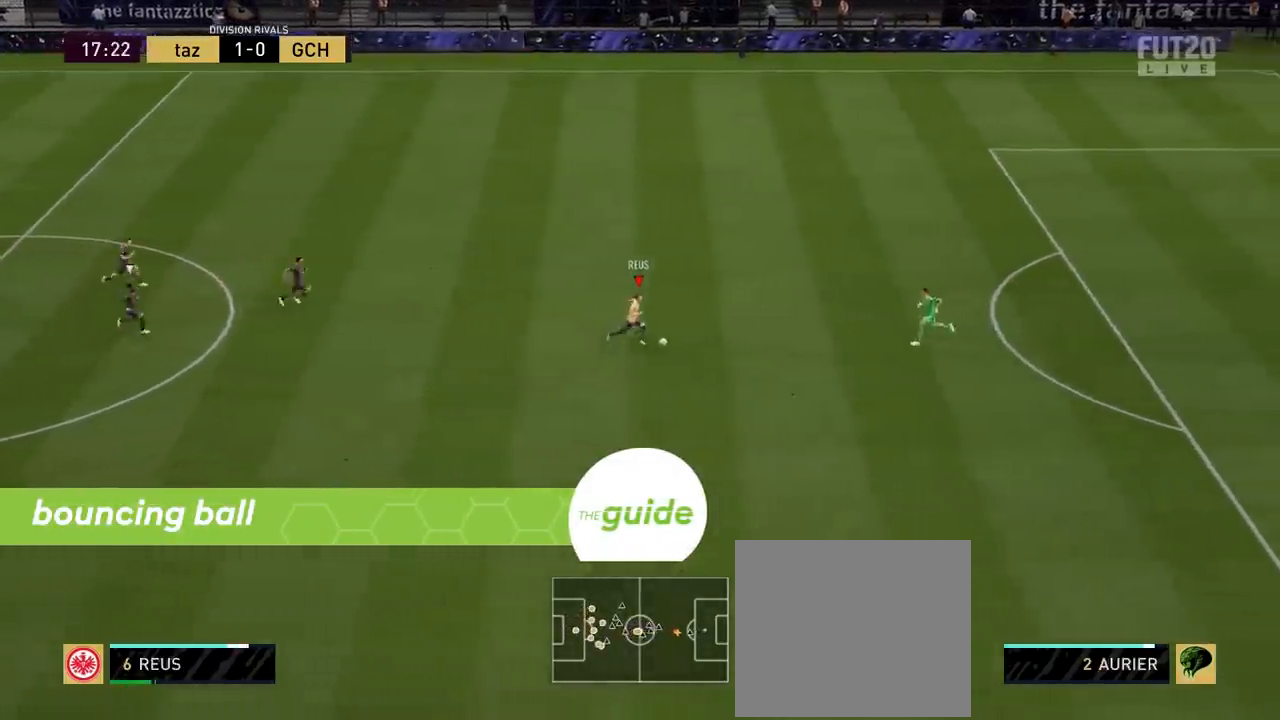
{"buttons": [], "left_stick": "right", "right_stick": "center", "events": [[134, "L1", "up"]]}
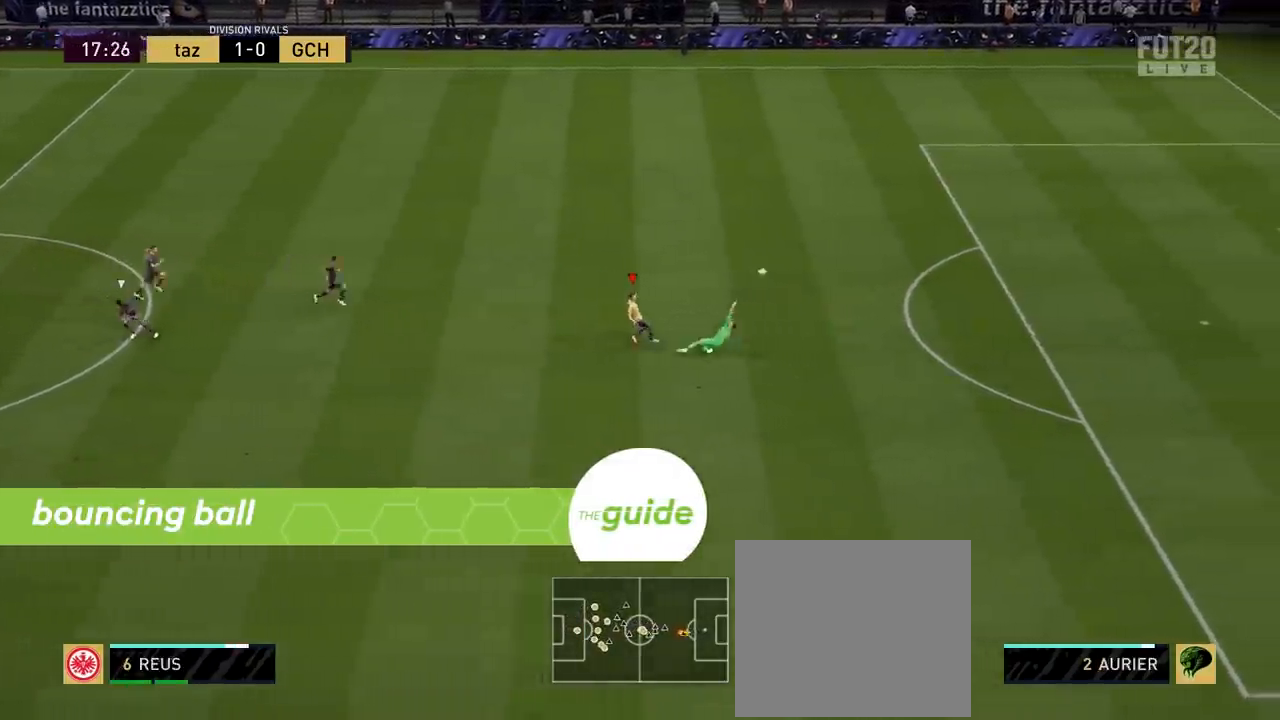
{"buttons": [], "left_stick": "right", "right_stick": "center", "events": []}
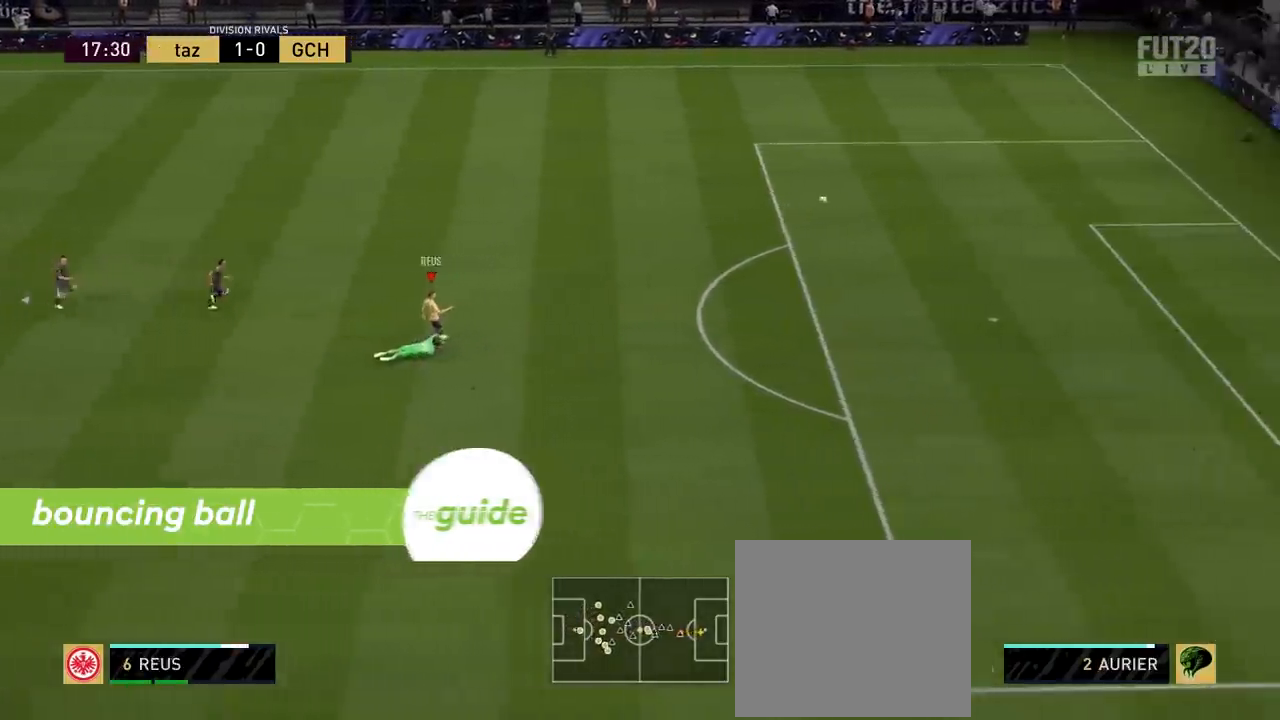
{"buttons": [], "left_stick": "right", "right_stick": "center", "events": []}
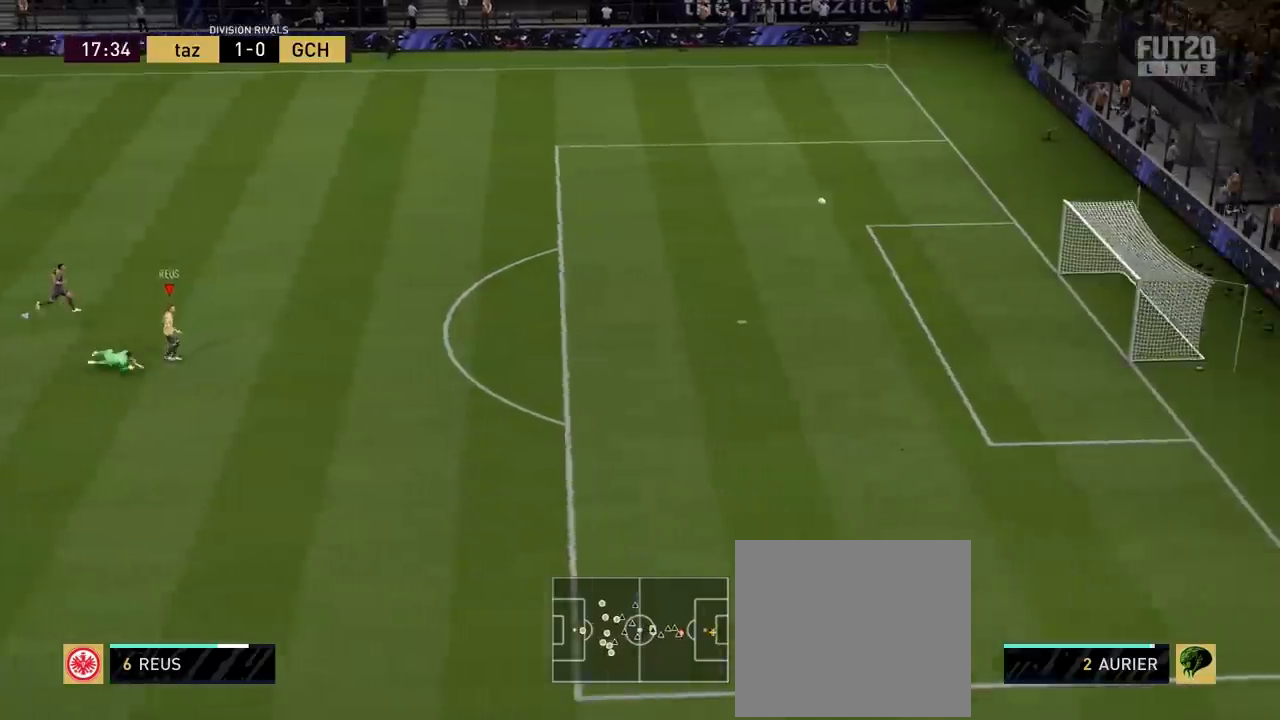
{"buttons": [], "left_stick": "down-right", "right_stick": "center", "events": [[133, "left_stick", "down-right"]]}
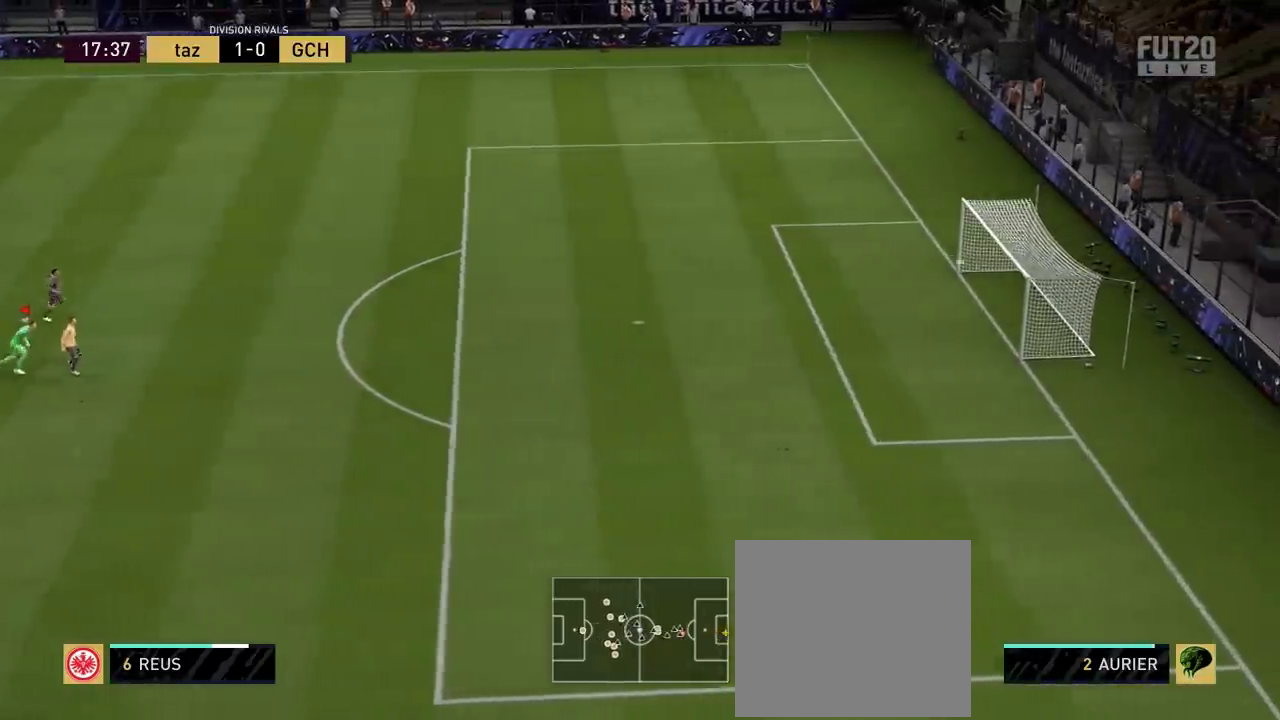
{"buttons": [], "left_stick": "down-right", "right_stick": "center", "events": []}
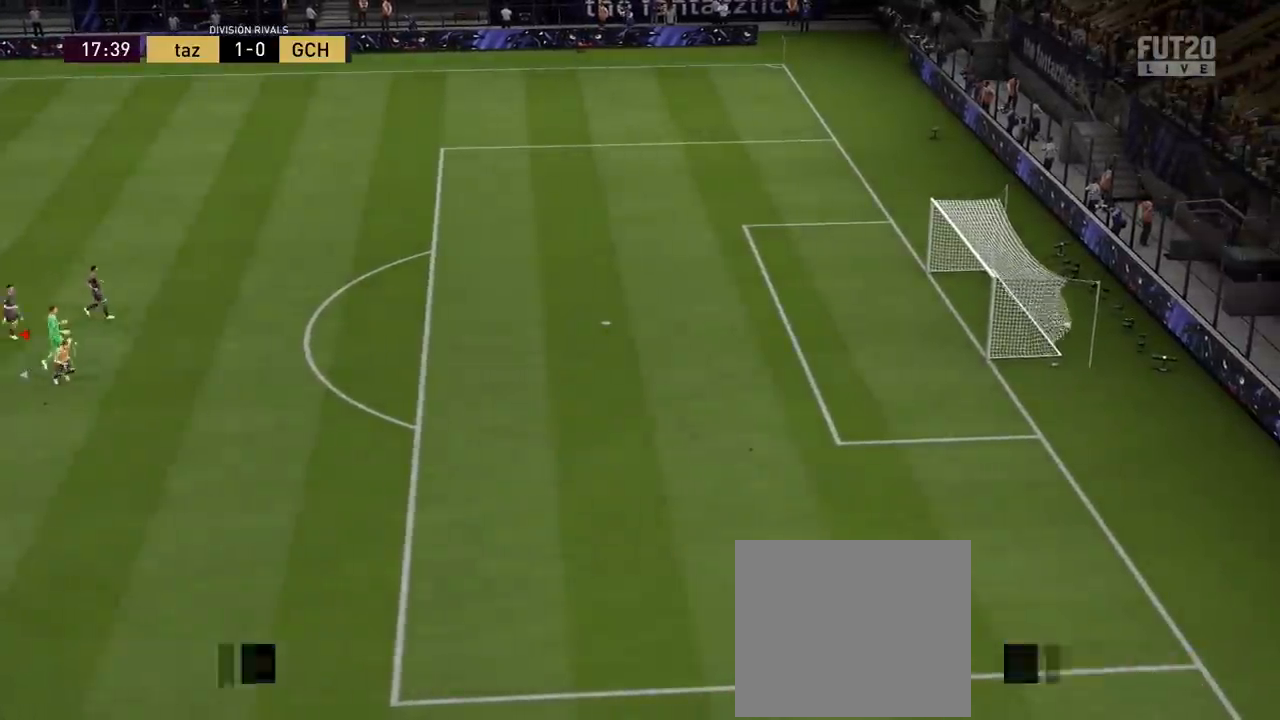
{"buttons": ["L1", "R1"], "left_stick": "down-right", "right_stick": "center", "events": [[450, "L1", "down"], [450, "R1", "down"]]}
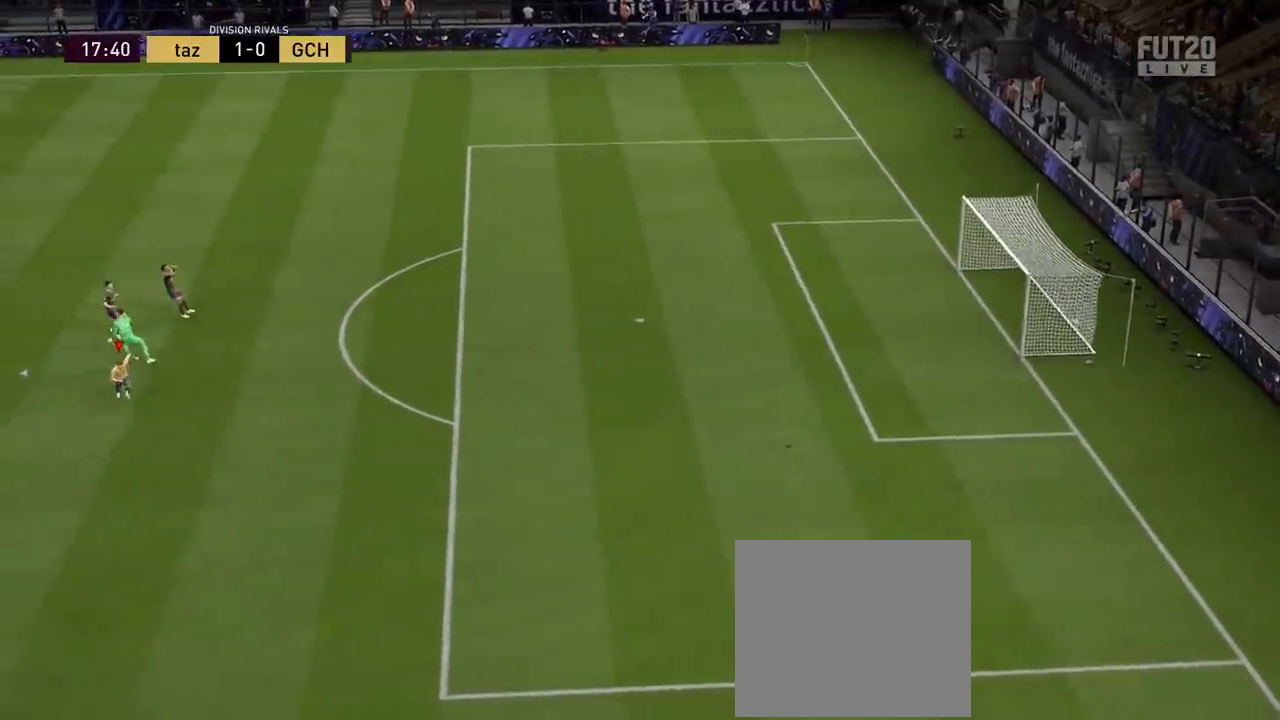
{"buttons": [], "left_stick": "center", "right_stick": "center", "events": [[67, "L1", "up"], [67, "R1", "up"], [84, "left_stick", "center"]]}
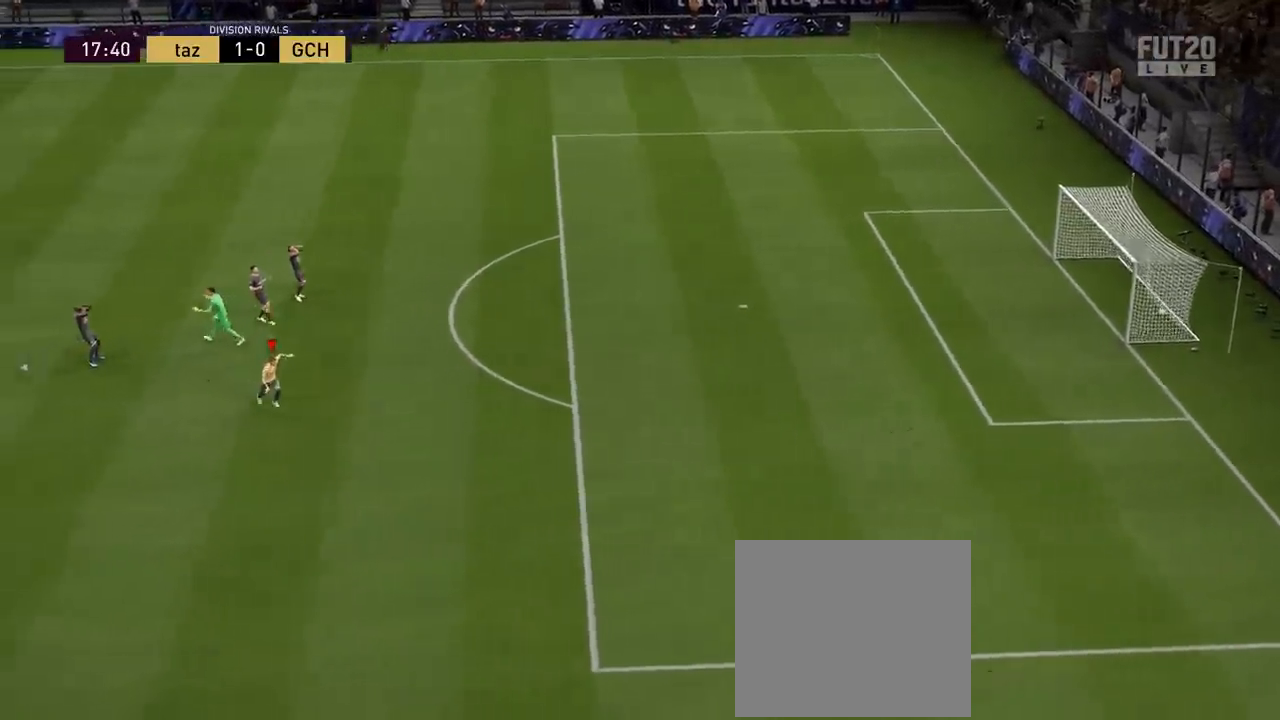
{"buttons": [], "left_stick": "down-right", "right_stick": "center", "events": [[100, "CROSS", "down"], [100, "L1", "down"], [100, "left_stick", "down-right"], [150, "CROSS", "up"], [217, "L1", "up"]]}
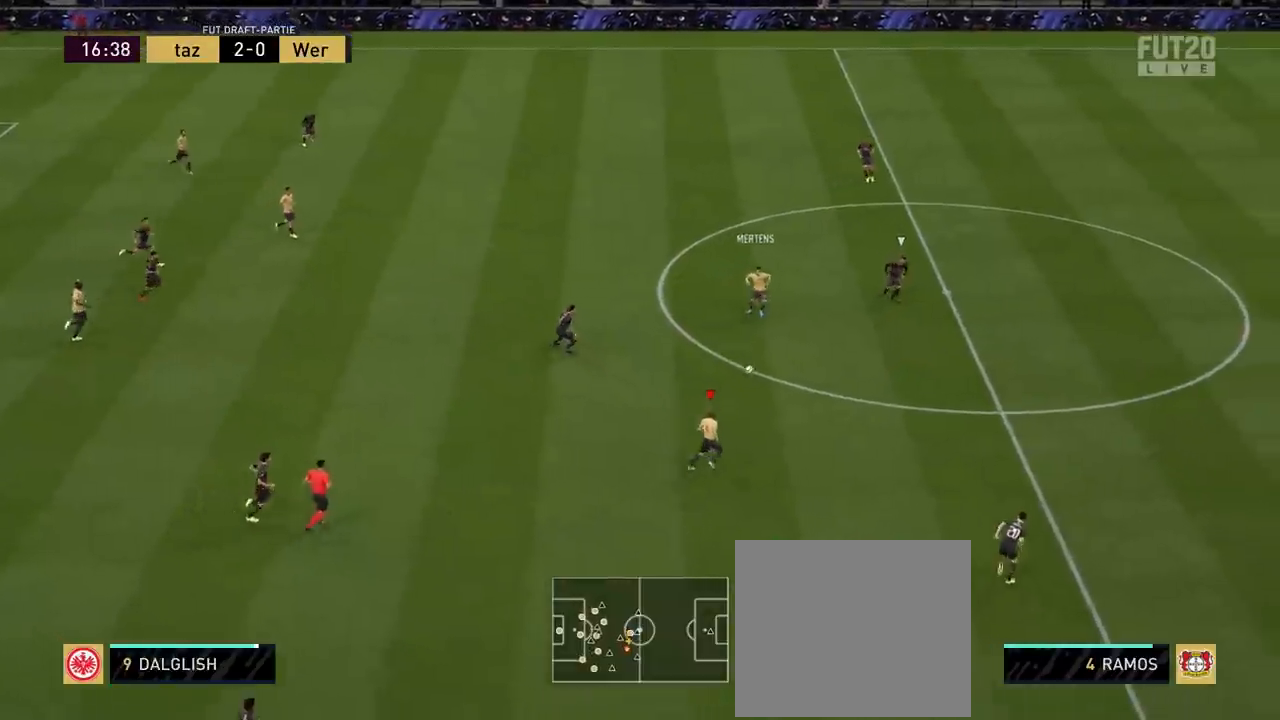
{"buttons": [], "left_stick": "right", "right_stick": "center", "events": [[100, "L1", "down"], [100, "left_stick", "right"], [200, "L1", "up"]]}
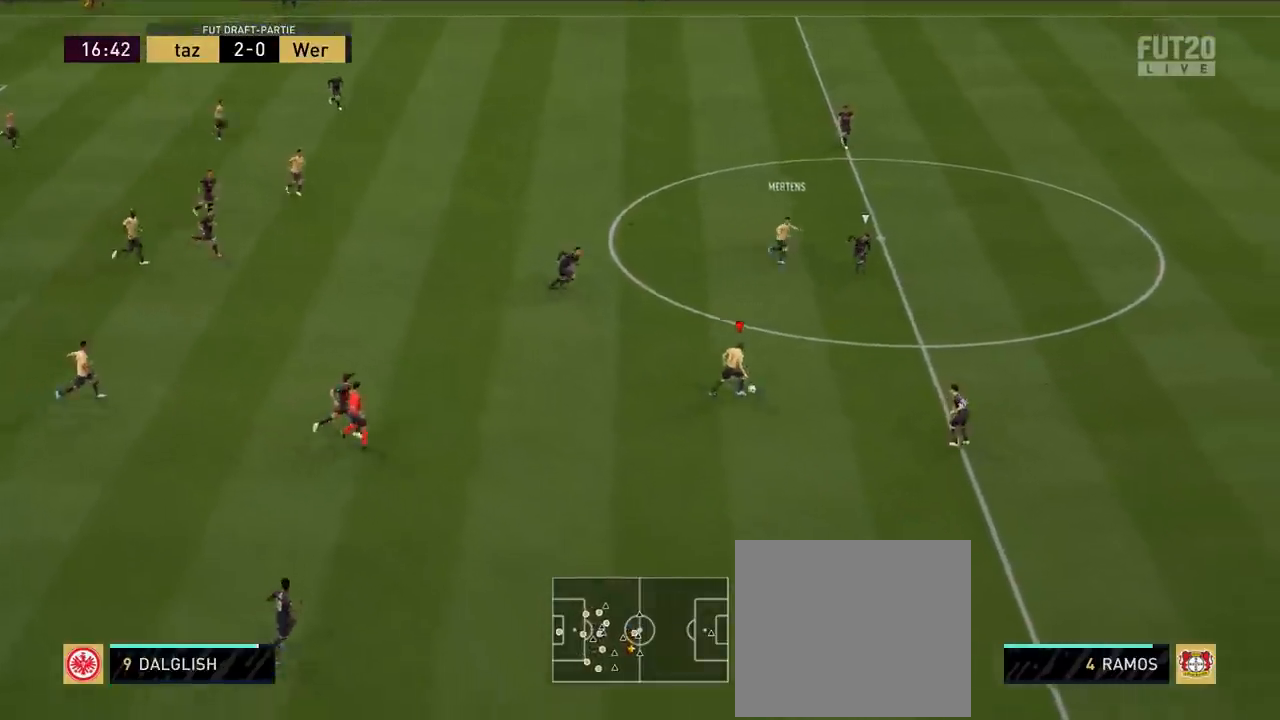
{"buttons": [], "left_stick": "right", "right_stick": "center", "events": [[300, "R1", "down"], [333, "L1", "down"], [333, "TRIANGLE", "down"], [433, "L1", "up"], [433, "R1", "up"], [433, "TRIANGLE", "up"]]}
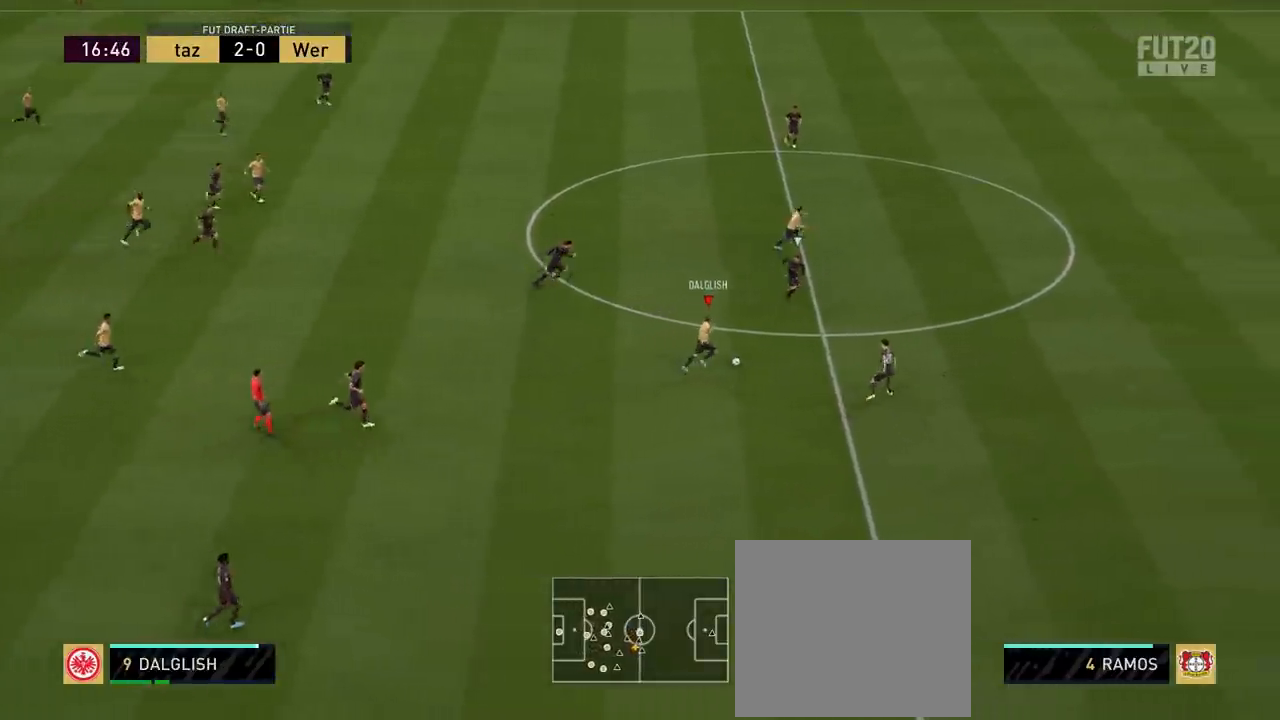
{"buttons": ["R2"], "left_stick": "right", "right_stick": "center", "events": [[184, "R2", "down"]]}
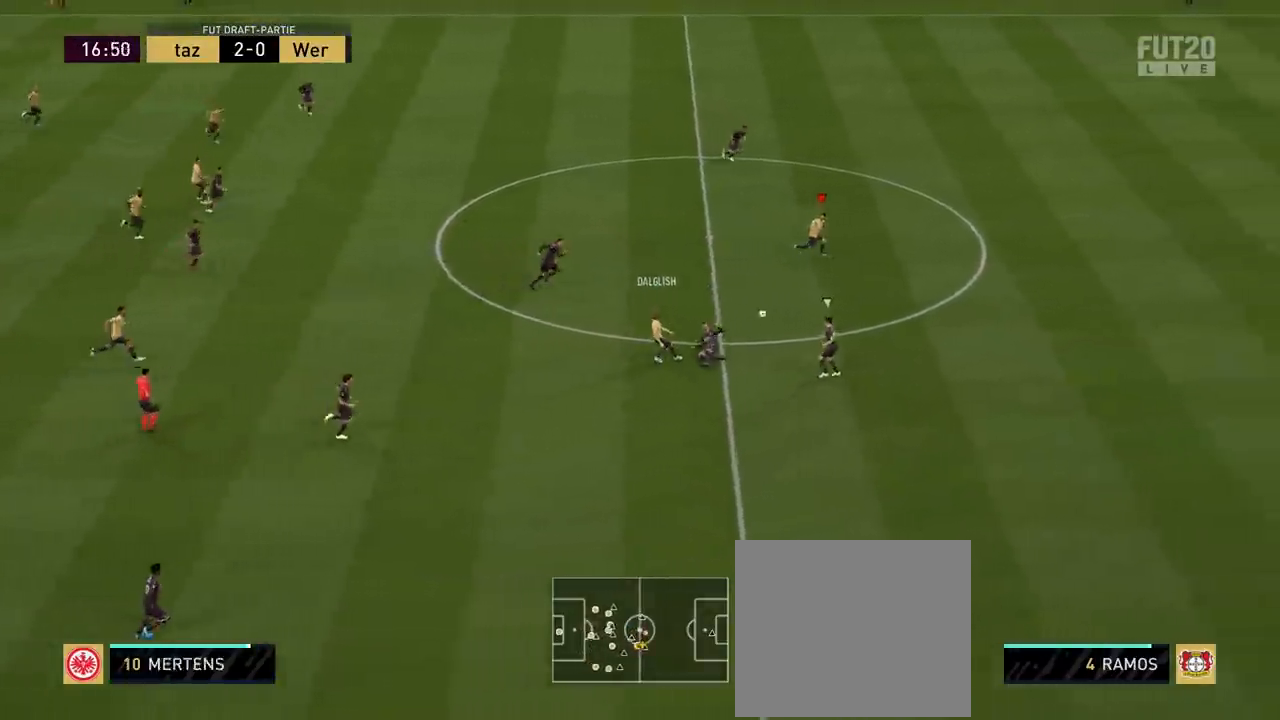
{"buttons": ["R2"], "left_stick": "right", "right_stick": "center", "events": []}
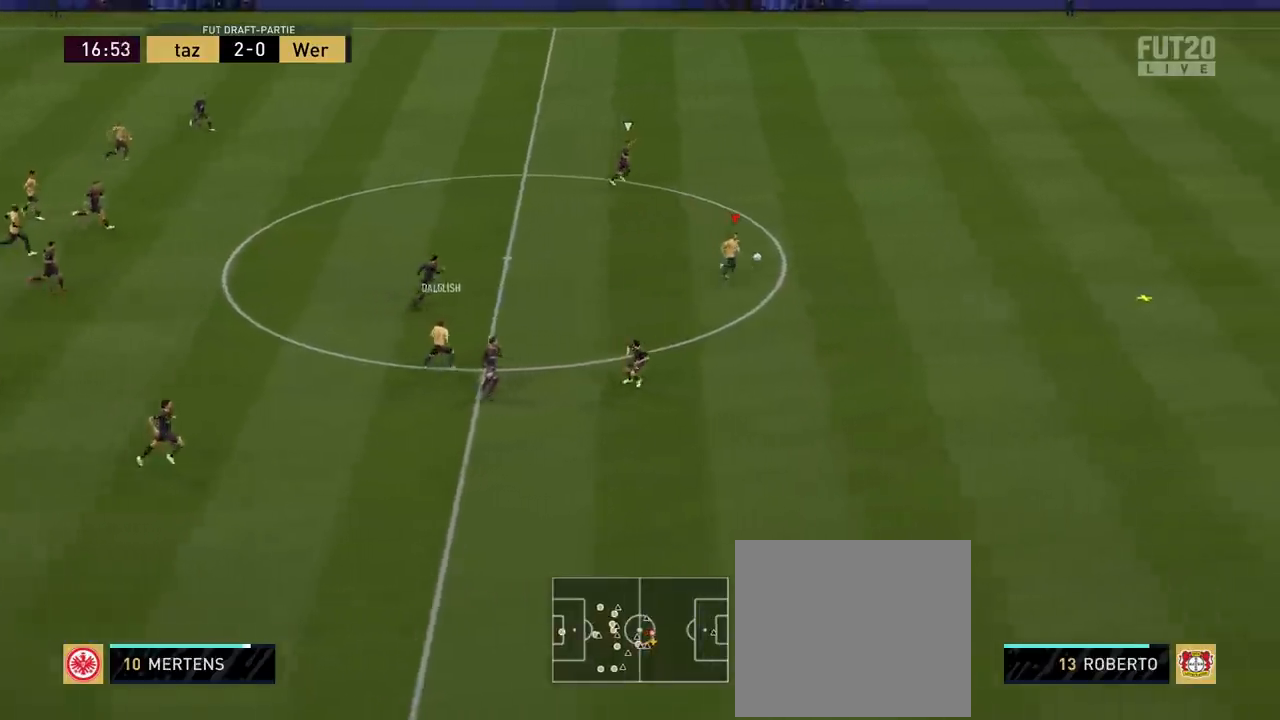
{"buttons": ["R2"], "left_stick": "right", "right_stick": "center", "events": []}
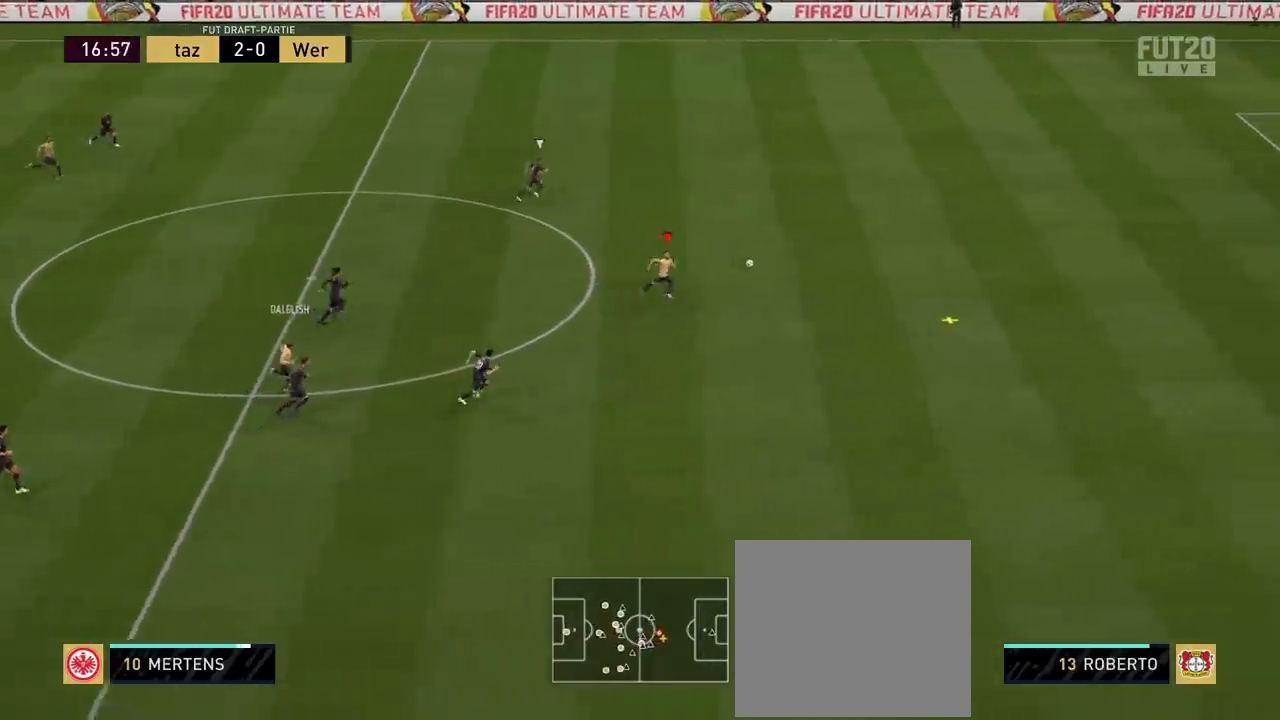
{"buttons": ["R2"], "left_stick": "right", "right_stick": "center", "events": []}
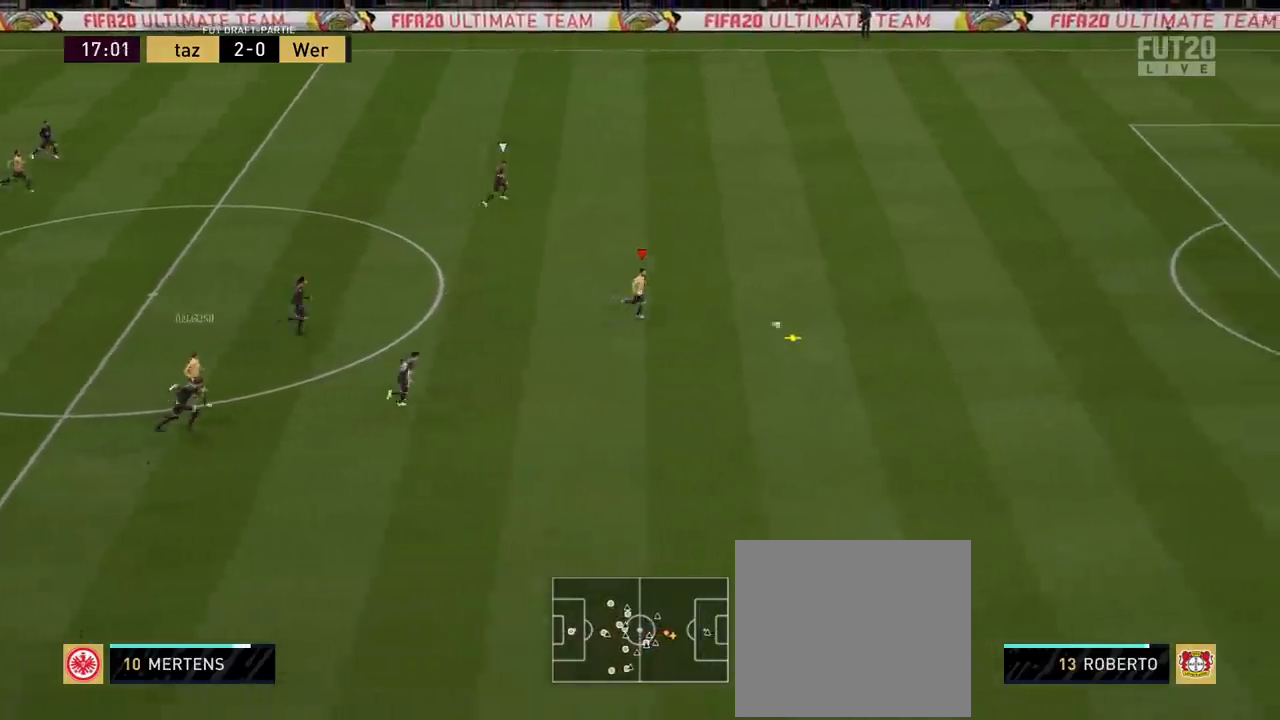
{"buttons": ["R2"], "left_stick": "right", "right_stick": "center", "events": []}
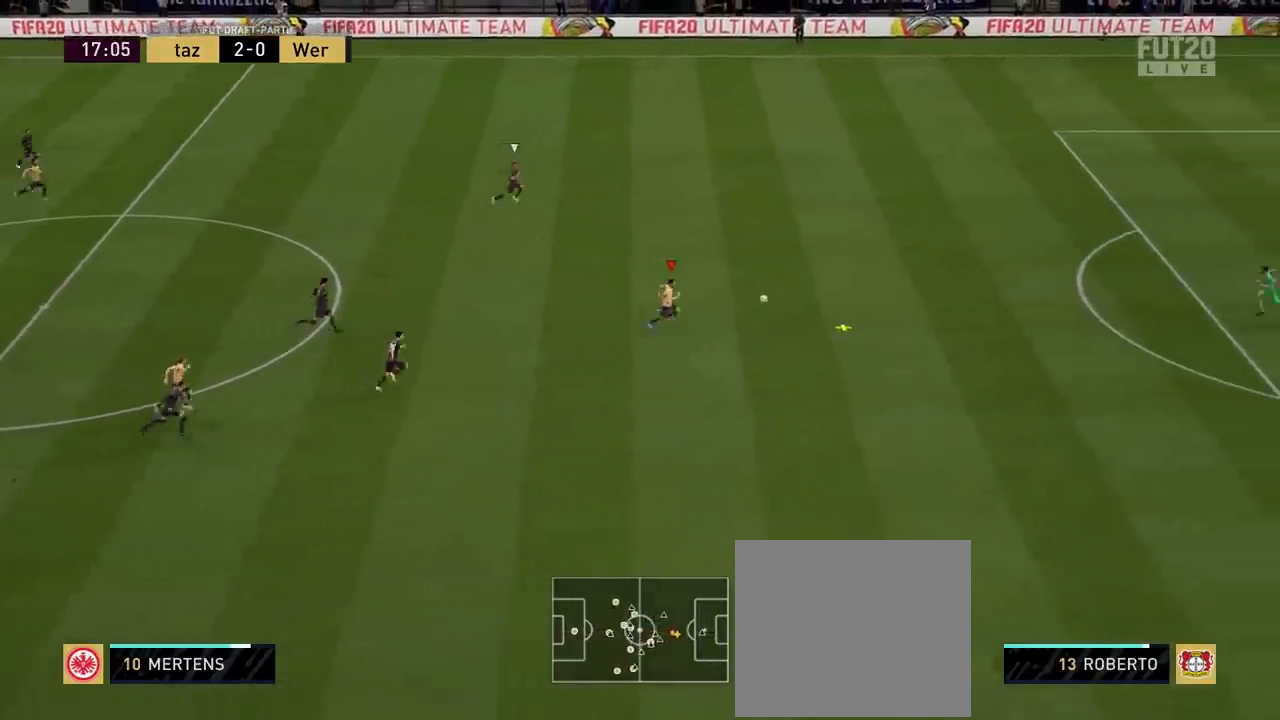
{"buttons": ["CIRCLE", "L1"], "left_stick": "right", "right_stick": "center", "events": [[150, "R2", "up"], [484, "CIRCLE", "down"], [484, "L1", "down"]]}
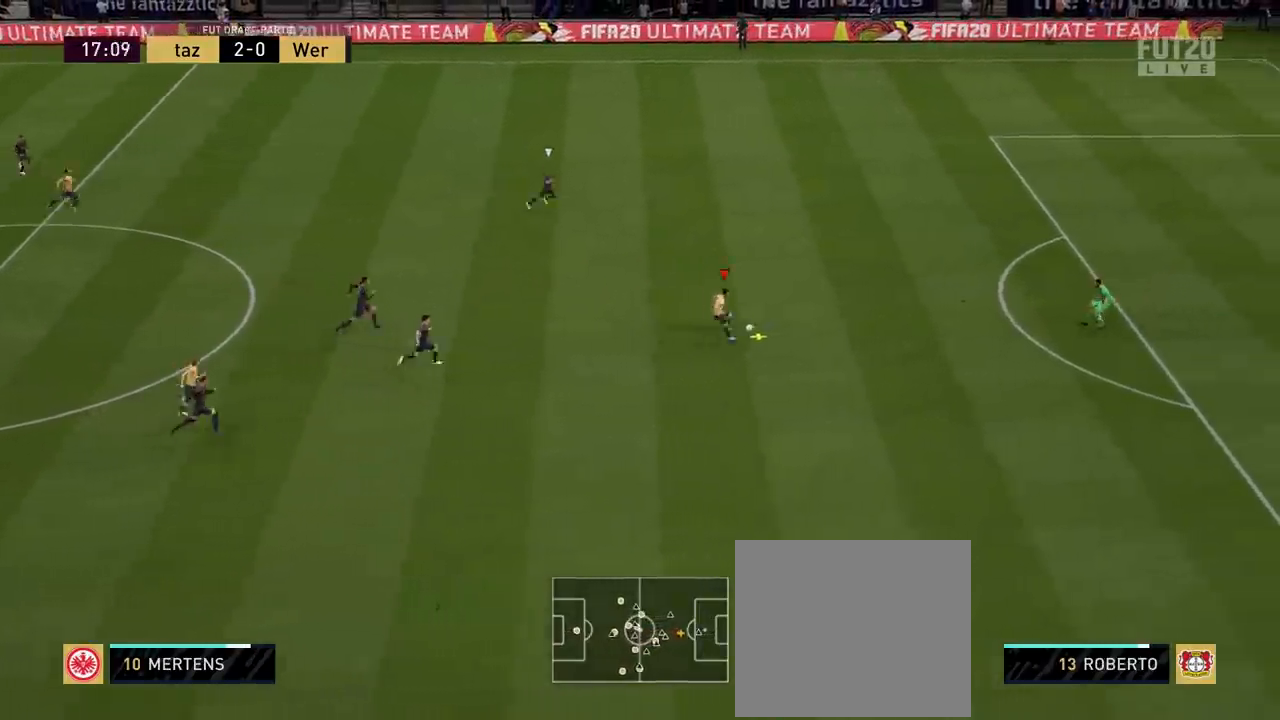
{"buttons": [], "left_stick": "right", "right_stick": "center", "events": [[117, "CIRCLE", "up"], [234, "L1", "up"]]}
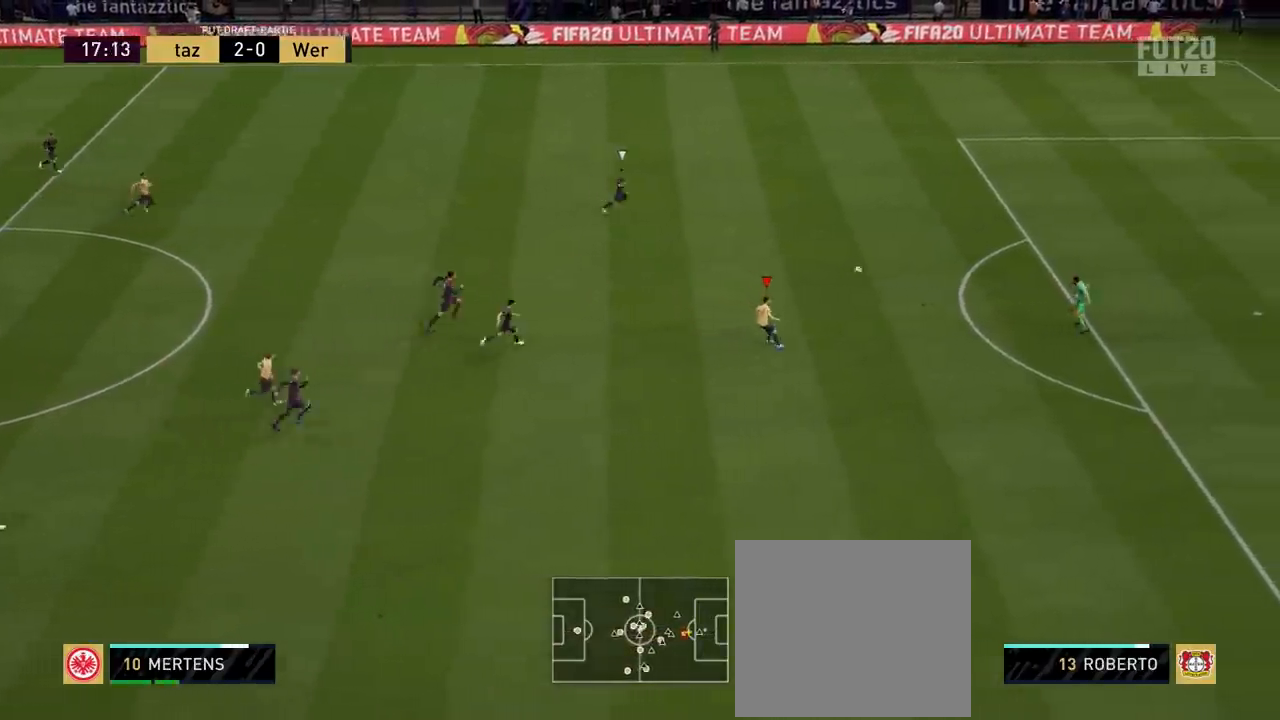
{"buttons": [], "left_stick": "right", "right_stick": "center", "events": []}
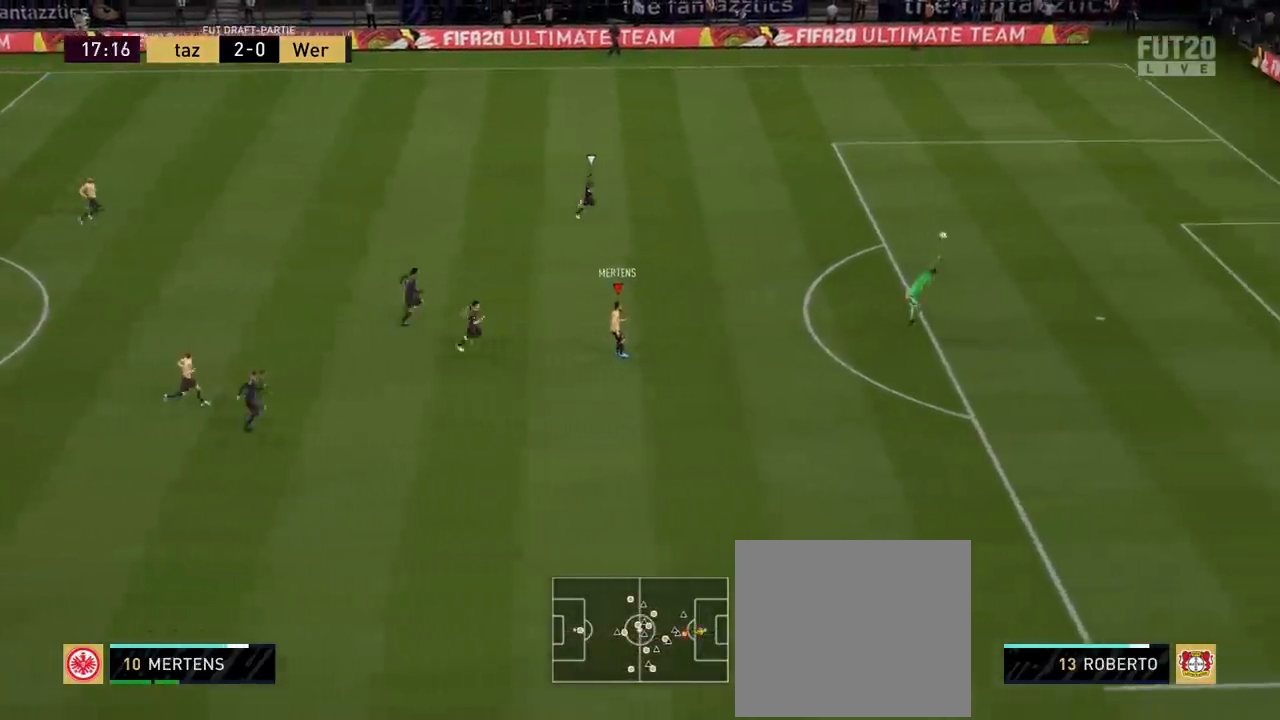
{"buttons": [], "left_stick": "right", "right_stick": "center", "events": []}
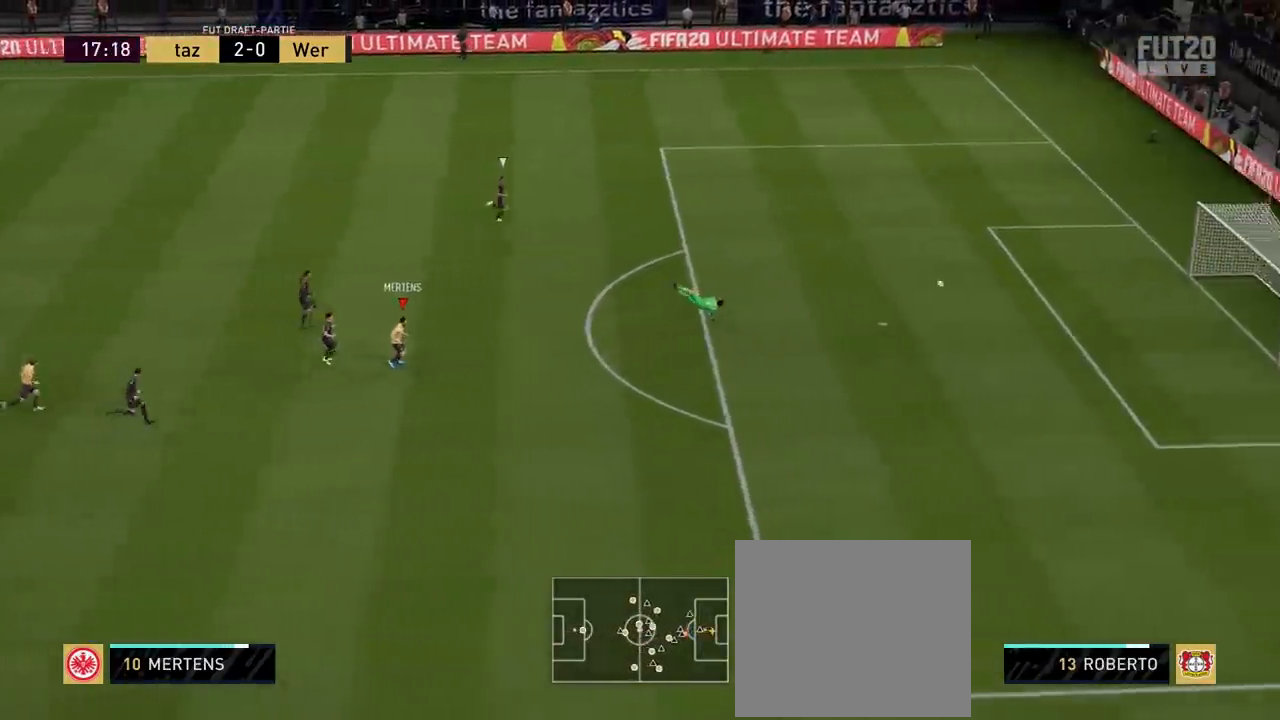
{"buttons": [], "left_stick": "down-right", "right_stick": "center", "events": [[501, "left_stick", "down-right"]]}
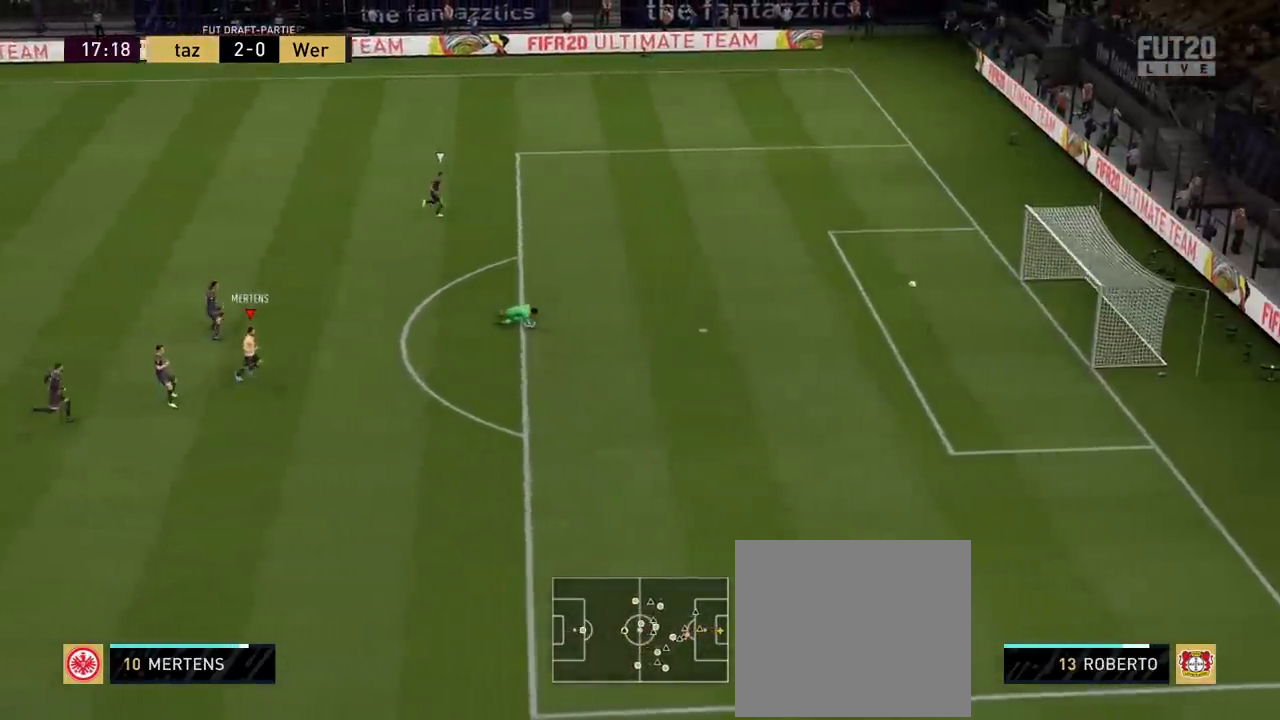
{"buttons": [], "left_stick": "down-right", "right_stick": "center", "events": []}